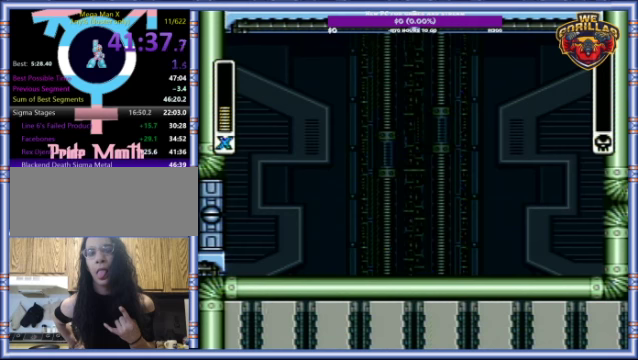
Gameplay with a controller (Nintendo layout); each line is a JSON object with the inputs held at the frame after it. "events" lists button and stick changes between this image and that frame as [ms after this image, input, new state], when the widget could be followed in between. Not read: L3 R3.
{"buttons": ["START"], "events": [[267, "START", "down"]]}
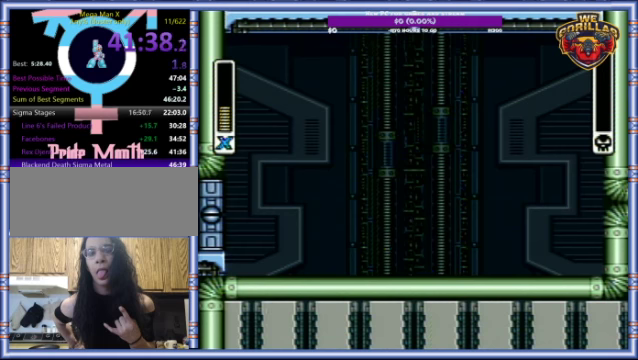
{"buttons": ["START"], "events": []}
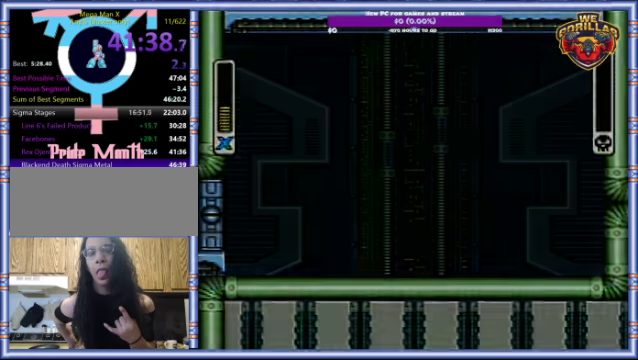
{"buttons": ["START"], "events": []}
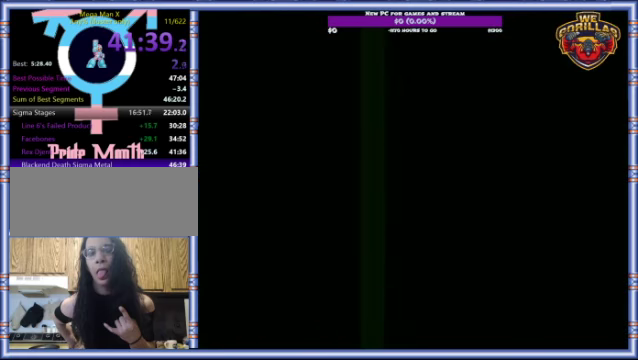
{"buttons": ["START"], "events": []}
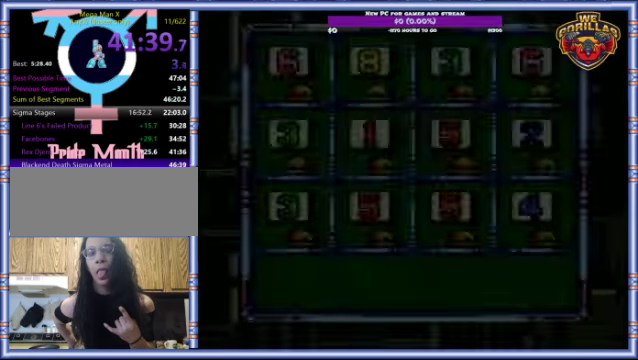
{"buttons": ["START"], "events": []}
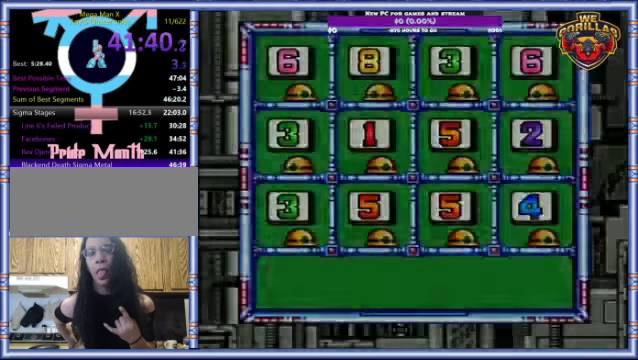
{"buttons": ["START"], "events": []}
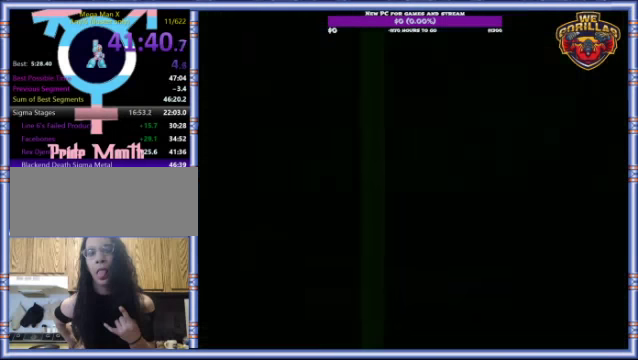
{"buttons": [], "events": [[466, "START", "up"]]}